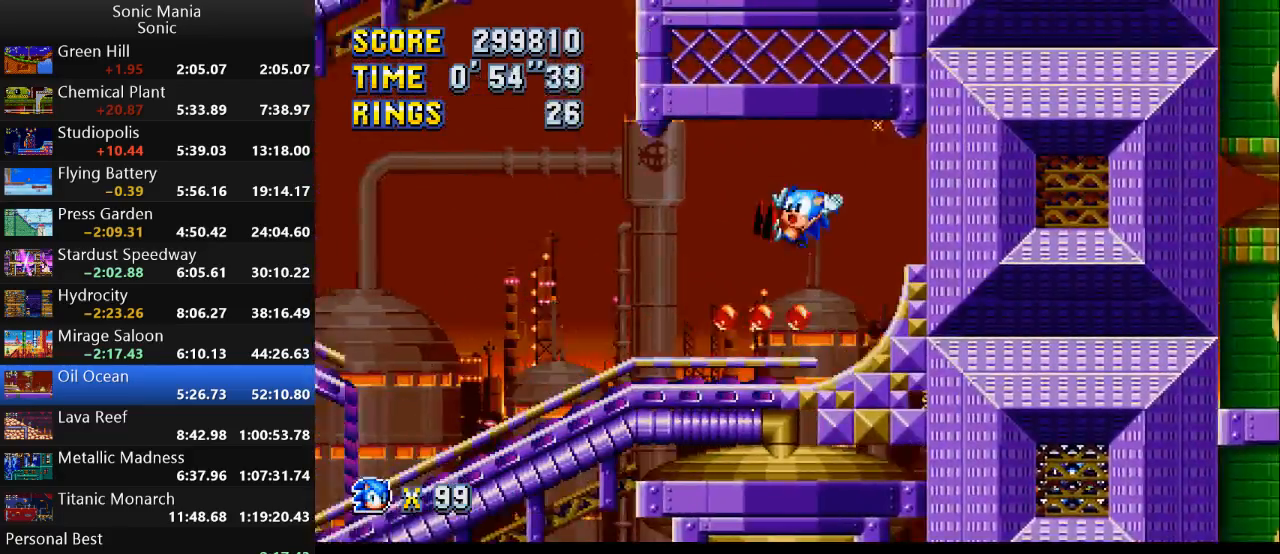
Gameplay with a controller (Xbox layout); each line is a JSON object with the inputs held at the frame after it. "events" lists button and stick changes between this image and that frame as [ms after this image, input, new state], when the widget could be followed in between. Not read: DPAD_DOWN DPAD_LEFT DPAD_RIGHT DPAD_UP L2 L3 R1 R2 R3 SELECT START X Y.
{"buttons": [], "left_stick": "left", "right_stick": "center", "events": []}
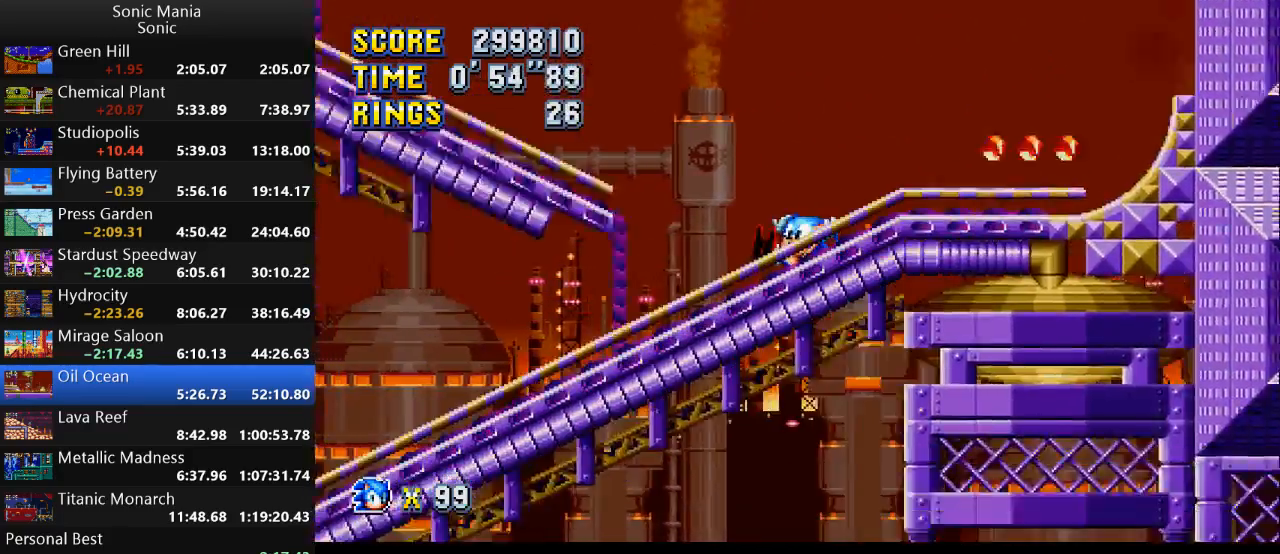
{"buttons": [], "left_stick": "left", "right_stick": "center", "events": []}
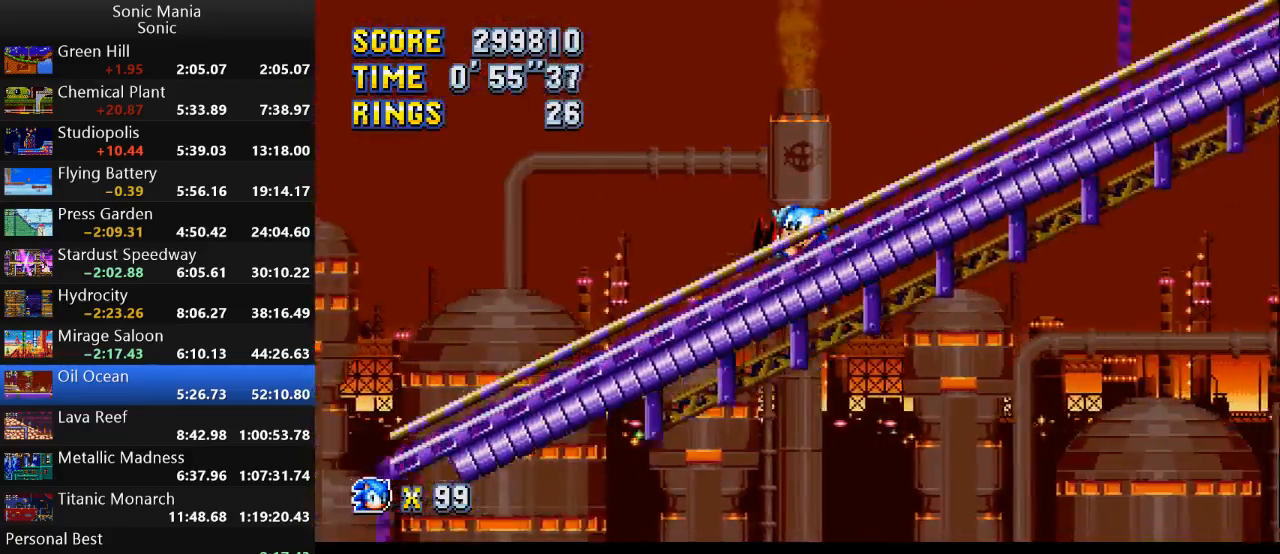
{"buttons": [], "left_stick": "center", "right_stick": "center", "events": [[433, "left_stick", "center"]]}
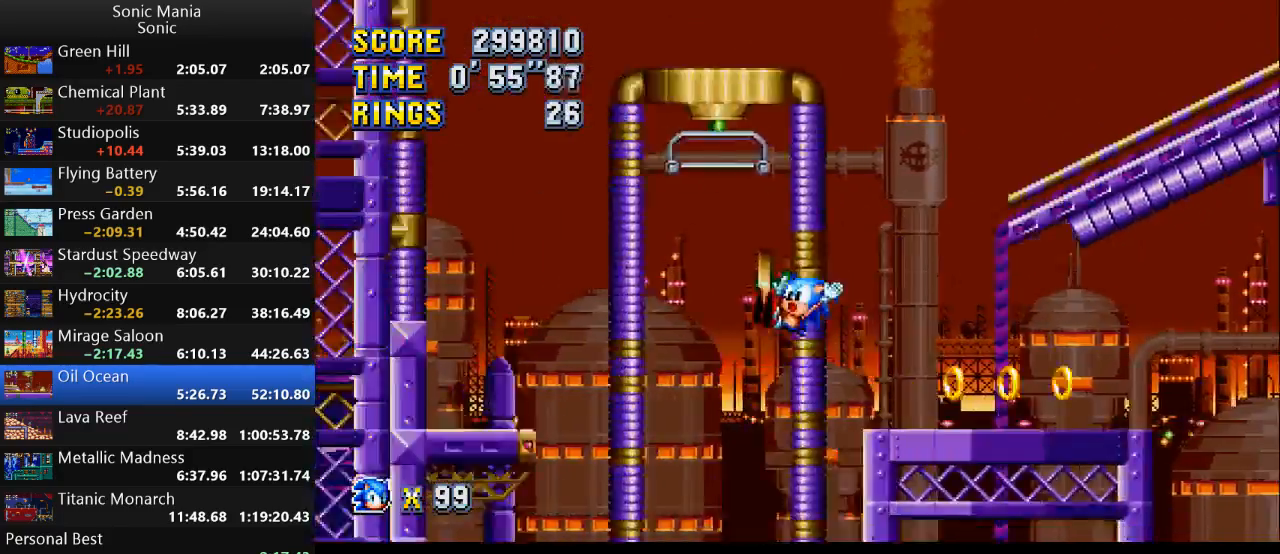
{"buttons": ["A"], "left_stick": "right", "right_stick": "center", "events": [[100, "left_stick", "right"], [367, "A", "down"]]}
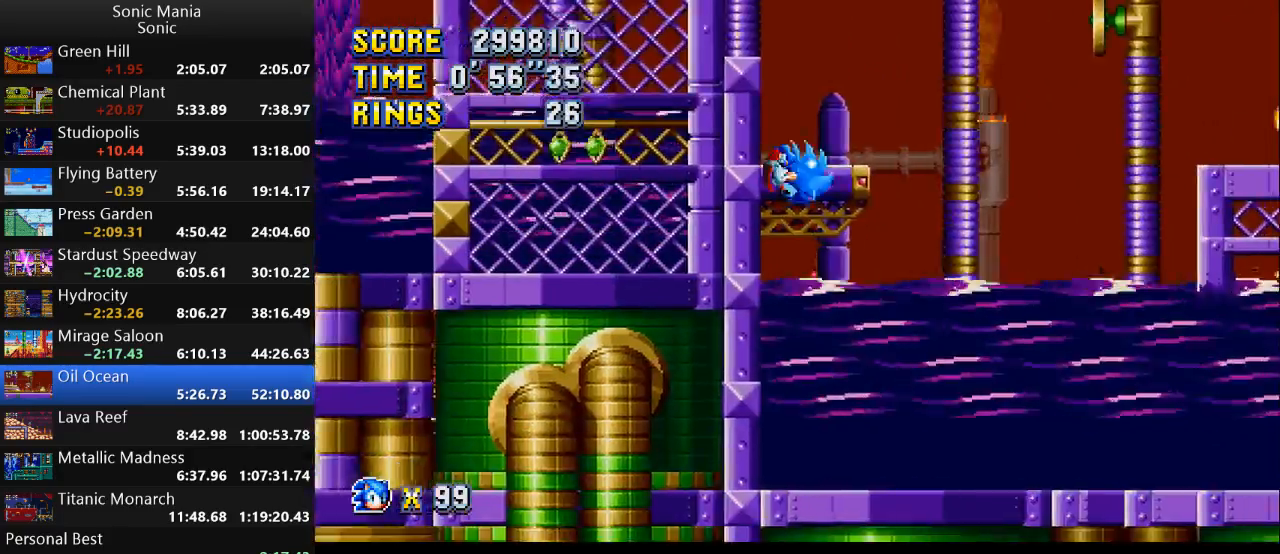
{"buttons": [], "left_stick": "right", "right_stick": "center", "events": [[100, "A", "up"], [133, "left_stick", "left"], [367, "left_stick", "center"], [433, "left_stick", "right"]]}
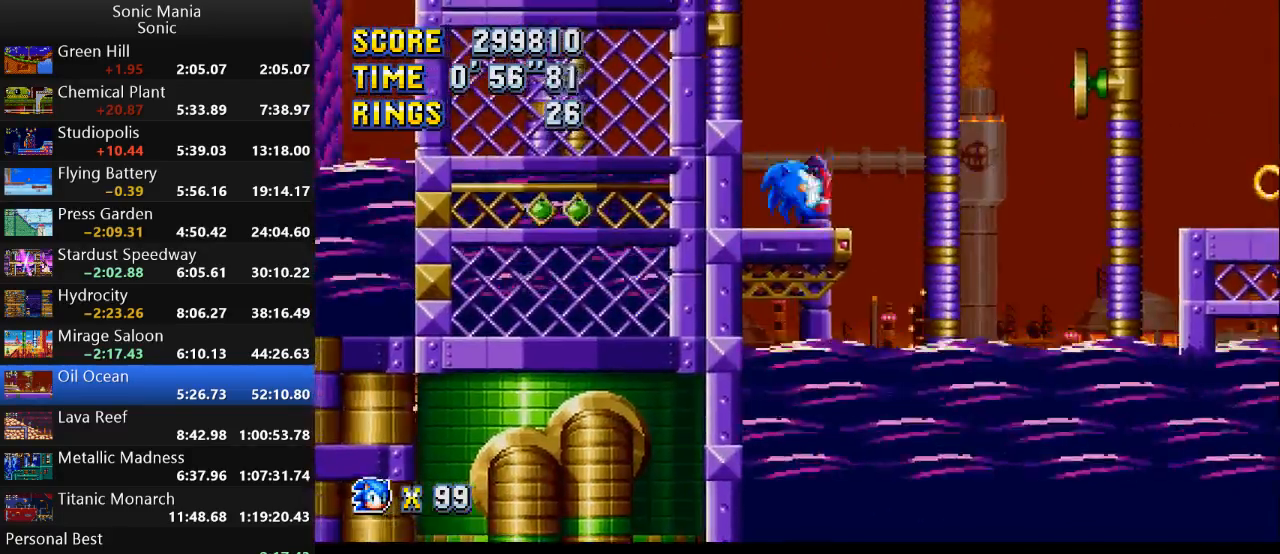
{"buttons": ["A"], "left_stick": "right", "right_stick": "center", "events": [[200, "A", "down"]]}
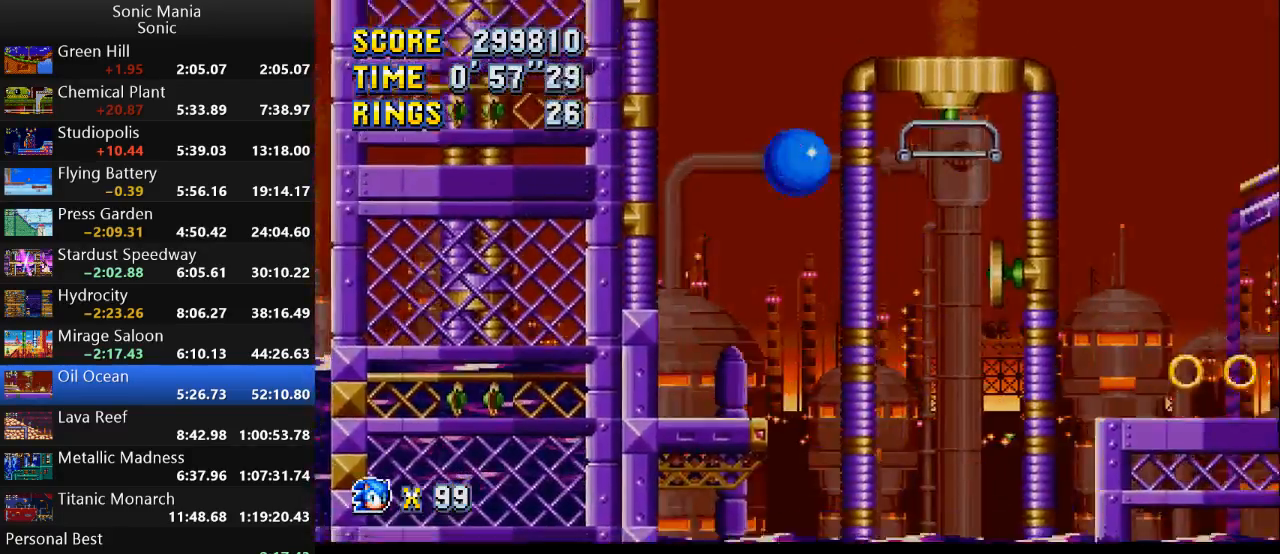
{"buttons": [], "left_stick": "right", "right_stick": "center", "events": [[133, "A", "up"]]}
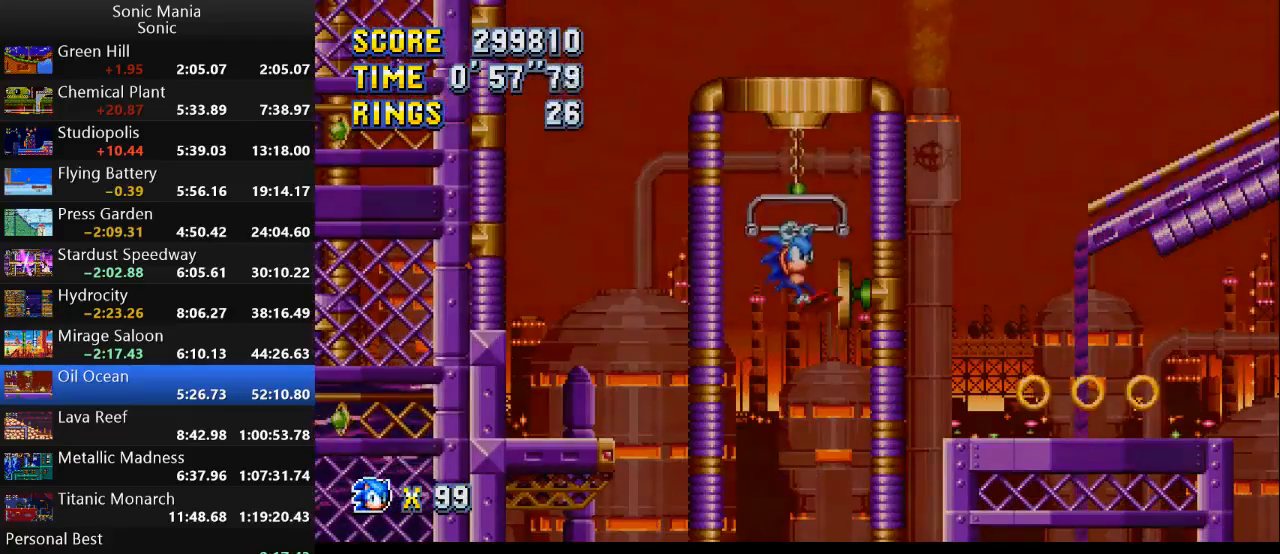
{"buttons": [], "left_stick": "right", "right_stick": "center", "events": [[400, "A", "down"], [467, "A", "up"]]}
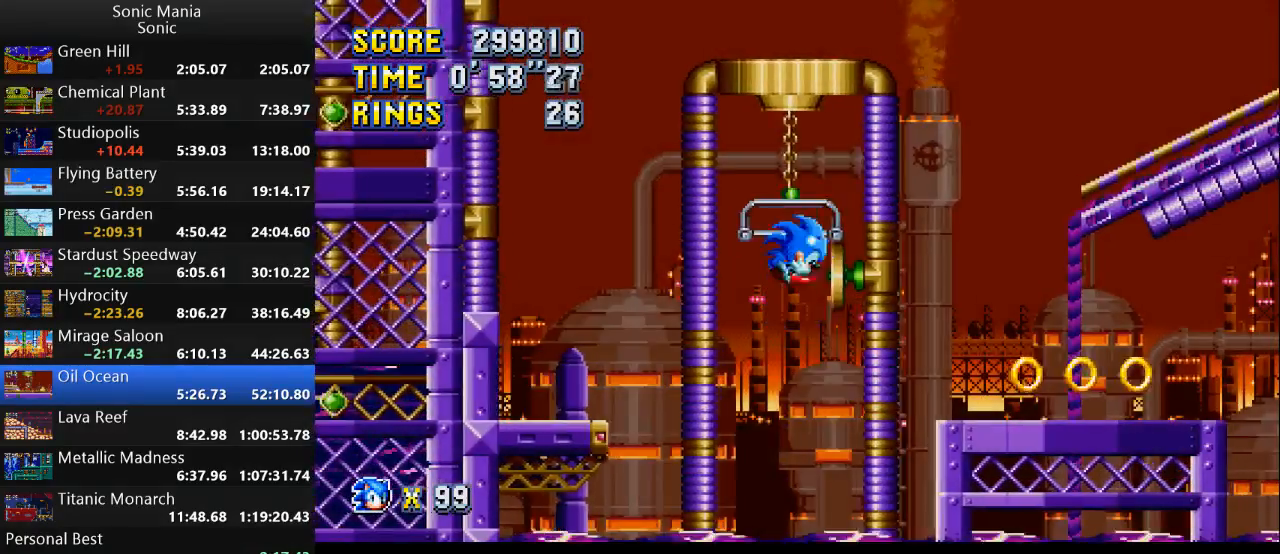
{"buttons": ["B"], "left_stick": "right", "right_stick": "center", "events": [[67, "B", "down"]]}
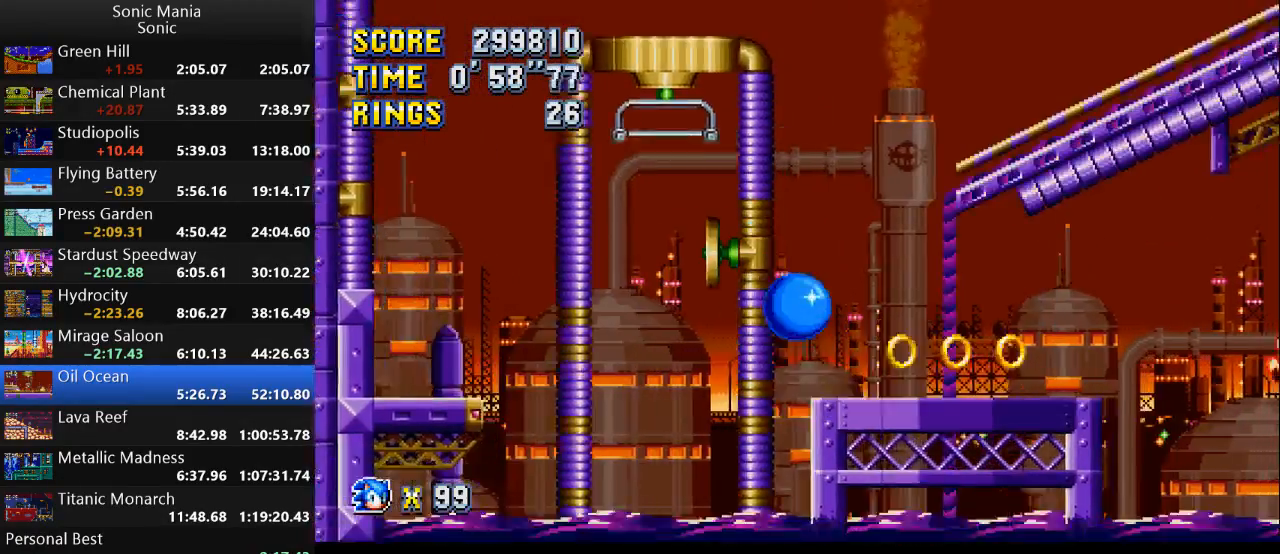
{"buttons": ["A"], "left_stick": "right", "right_stick": "center", "events": [[233, "B", "up"], [300, "A", "down"]]}
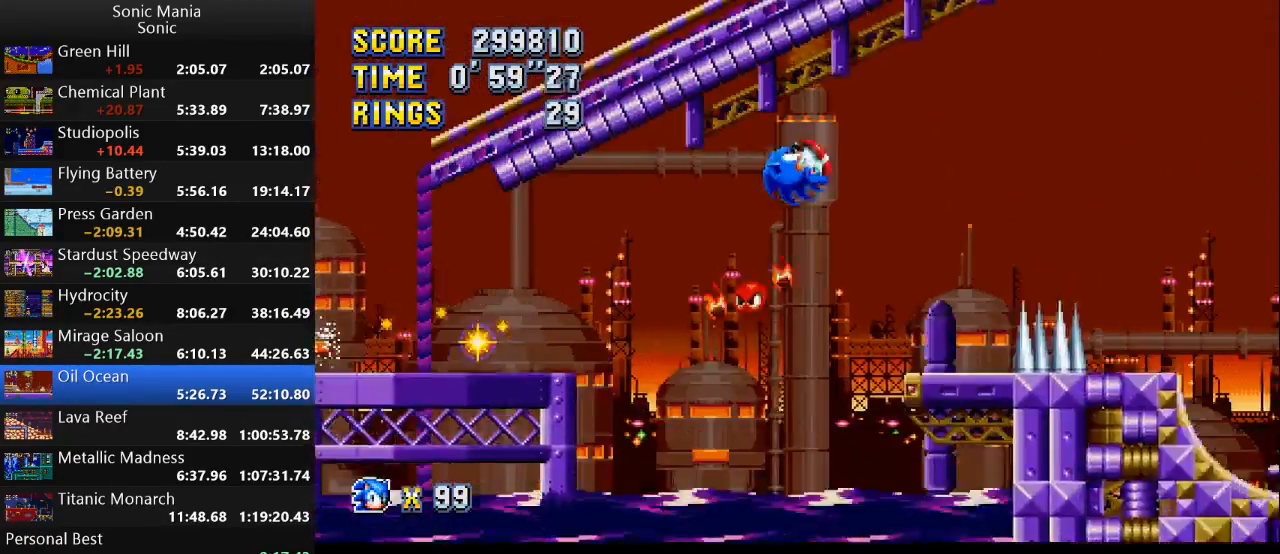
{"buttons": ["B"], "left_stick": "right", "right_stick": "center", "events": [[33, "A", "up"], [100, "B", "down"]]}
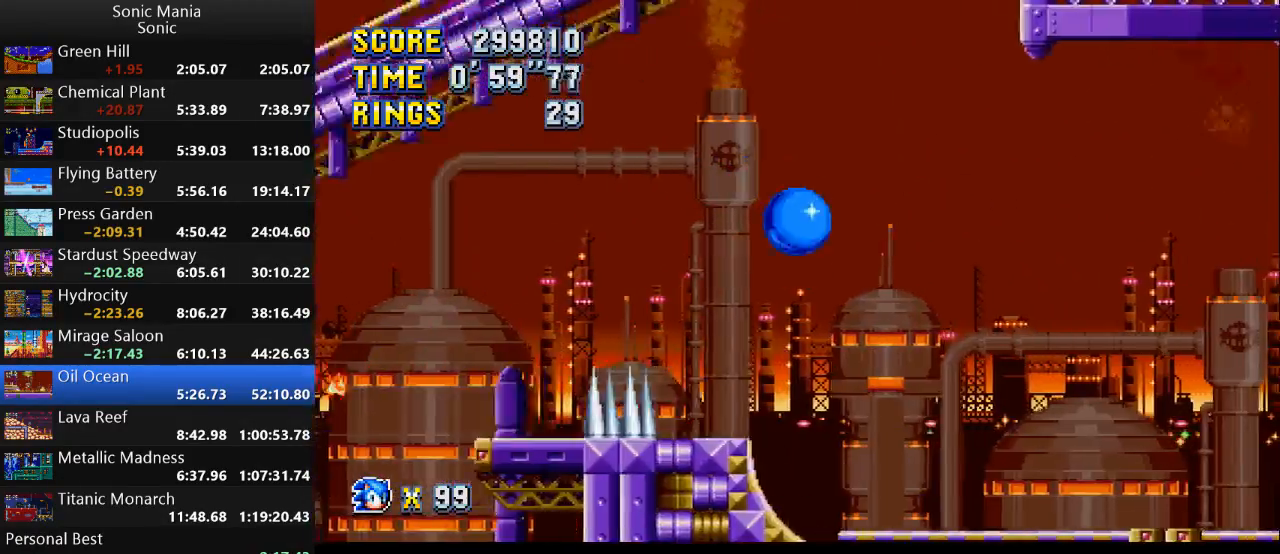
{"buttons": ["B"], "left_stick": "right", "right_stick": "center", "events": []}
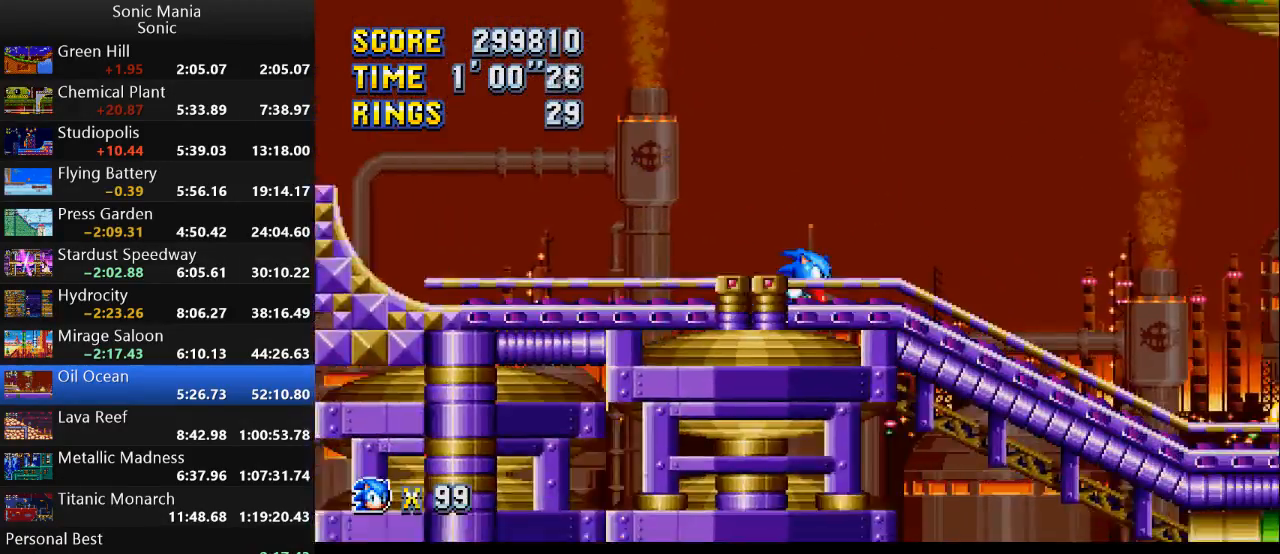
{"buttons": [], "left_stick": "right", "right_stick": "center", "events": [[267, "B", "up"]]}
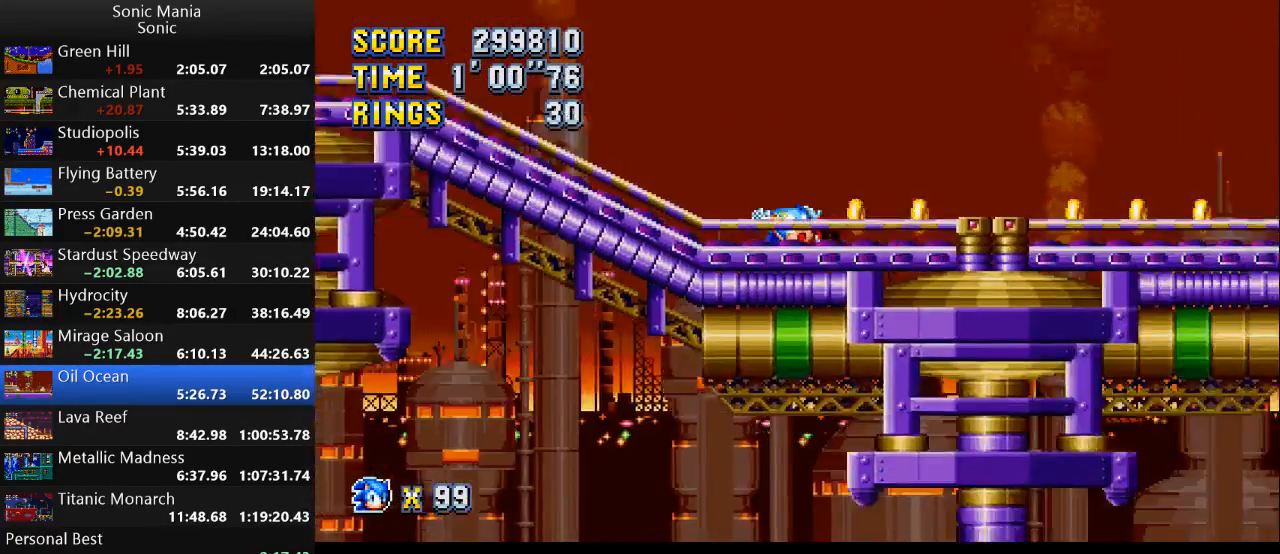
{"buttons": [], "left_stick": "right", "right_stick": "center", "events": []}
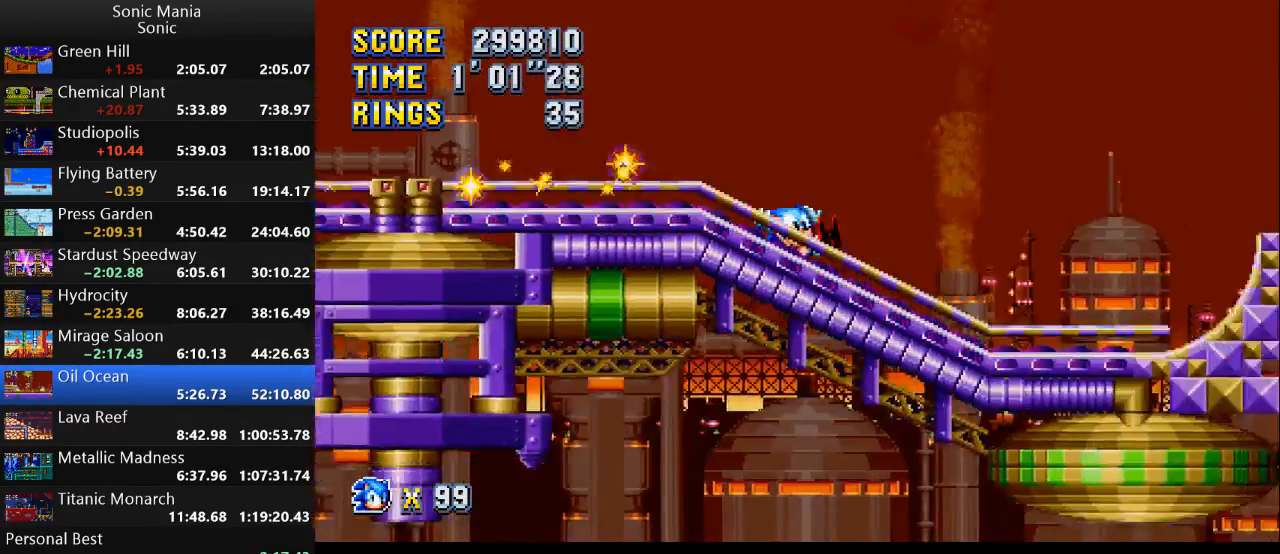
{"buttons": [], "left_stick": "right", "right_stick": "center", "events": []}
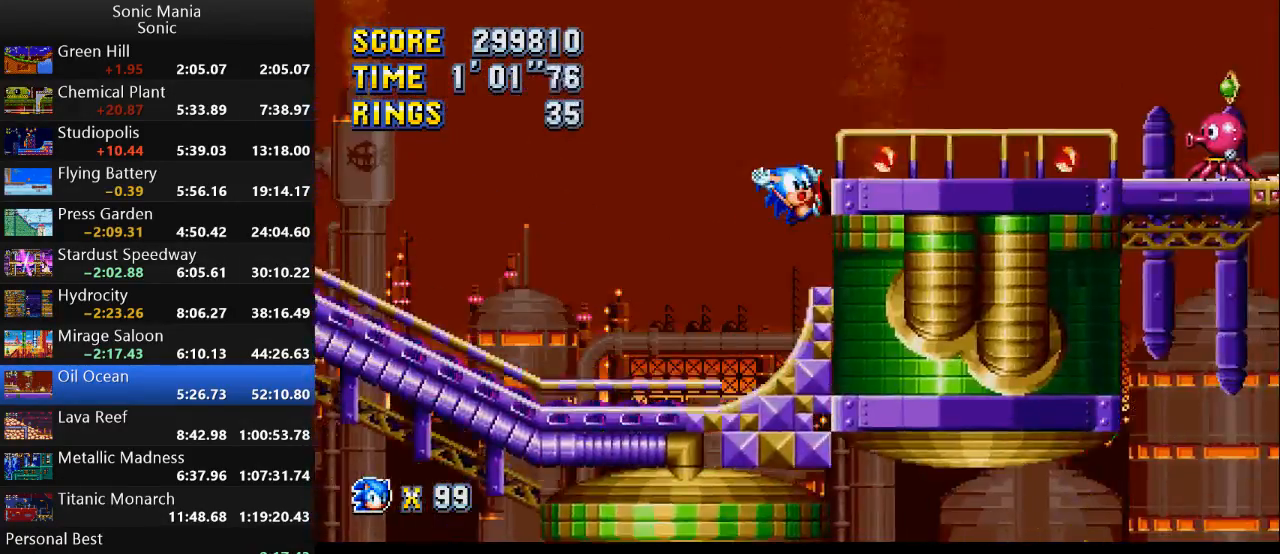
{"buttons": [], "left_stick": "right", "right_stick": "center", "events": []}
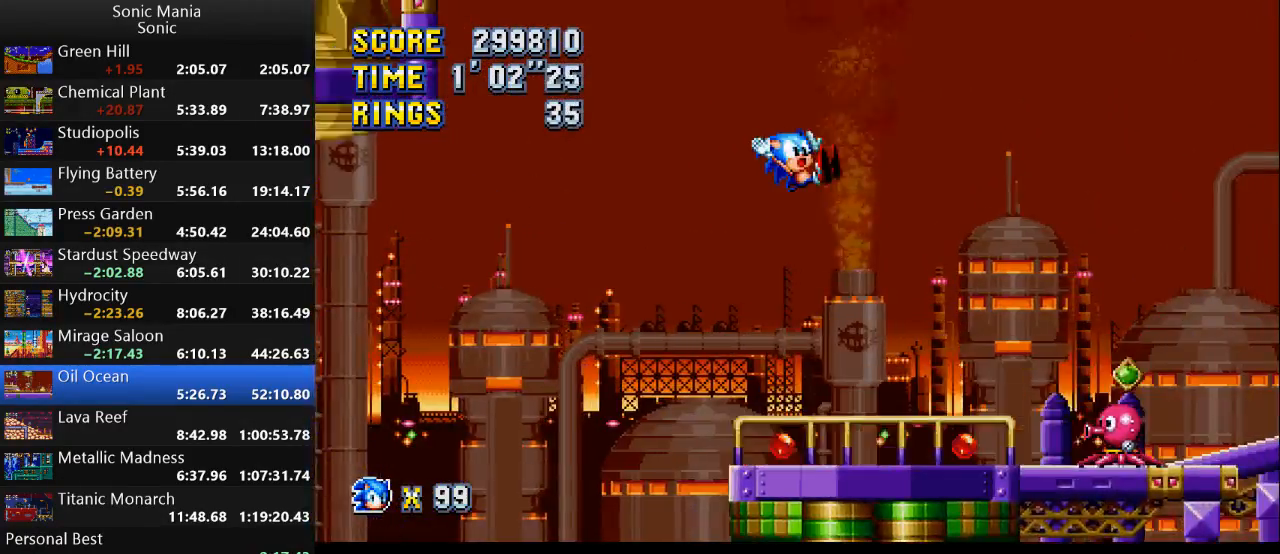
{"buttons": [], "left_stick": "right", "right_stick": "center", "events": [[133, "left_stick", "left"], [433, "left_stick", "right"]]}
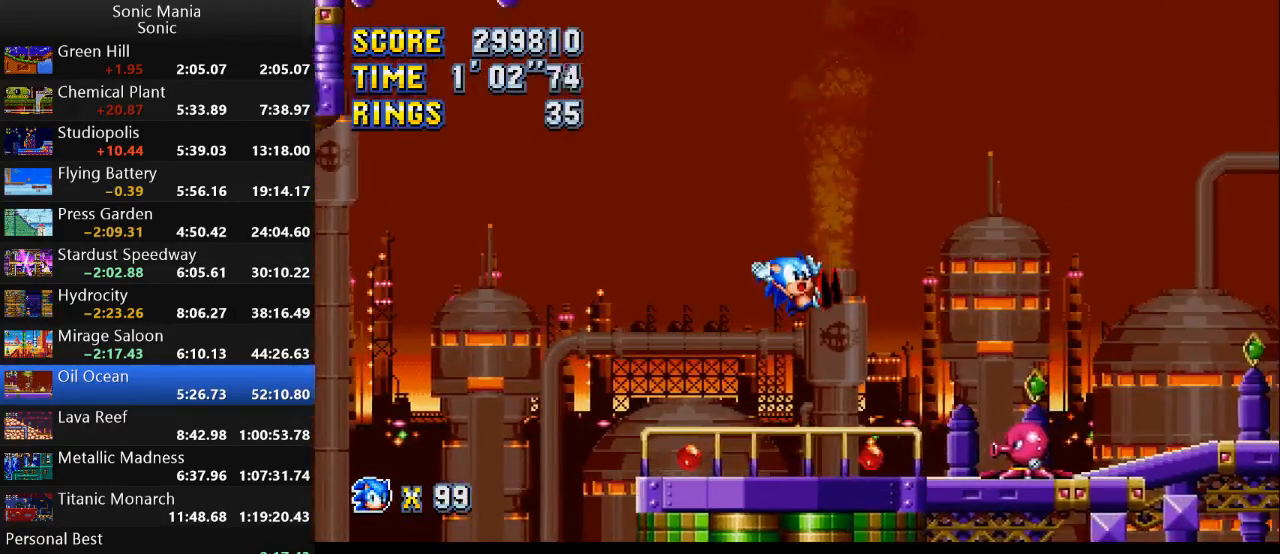
{"buttons": [], "left_stick": "right", "right_stick": "center", "events": [[300, "A", "down"], [400, "A", "up"]]}
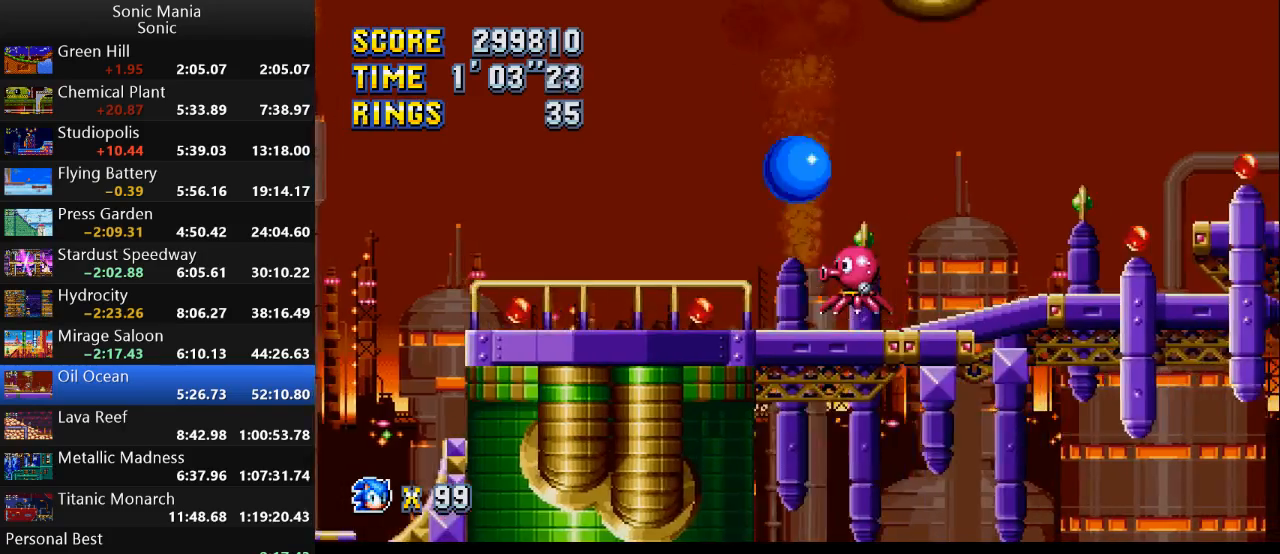
{"buttons": [], "left_stick": "right", "right_stick": "center", "events": [[300, "left_stick", "left"], [467, "left_stick", "right"]]}
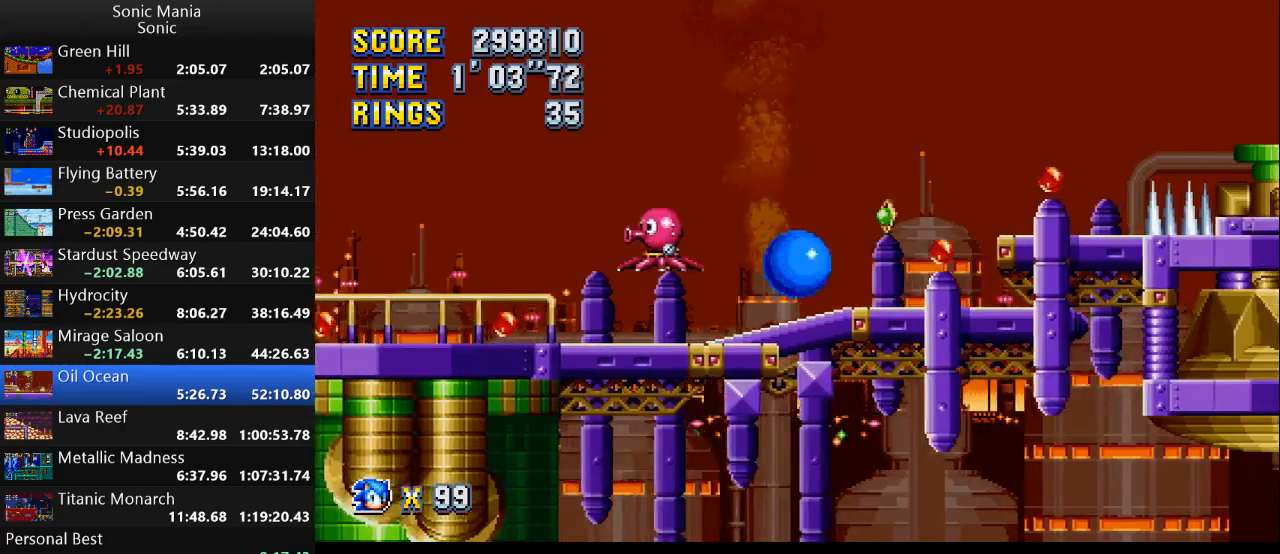
{"buttons": [], "left_stick": "right", "right_stick": "center", "events": [[167, "A", "down"], [200, "A", "up"], [233, "left_stick", "center"], [300, "left_stick", "left"], [467, "left_stick", "right"]]}
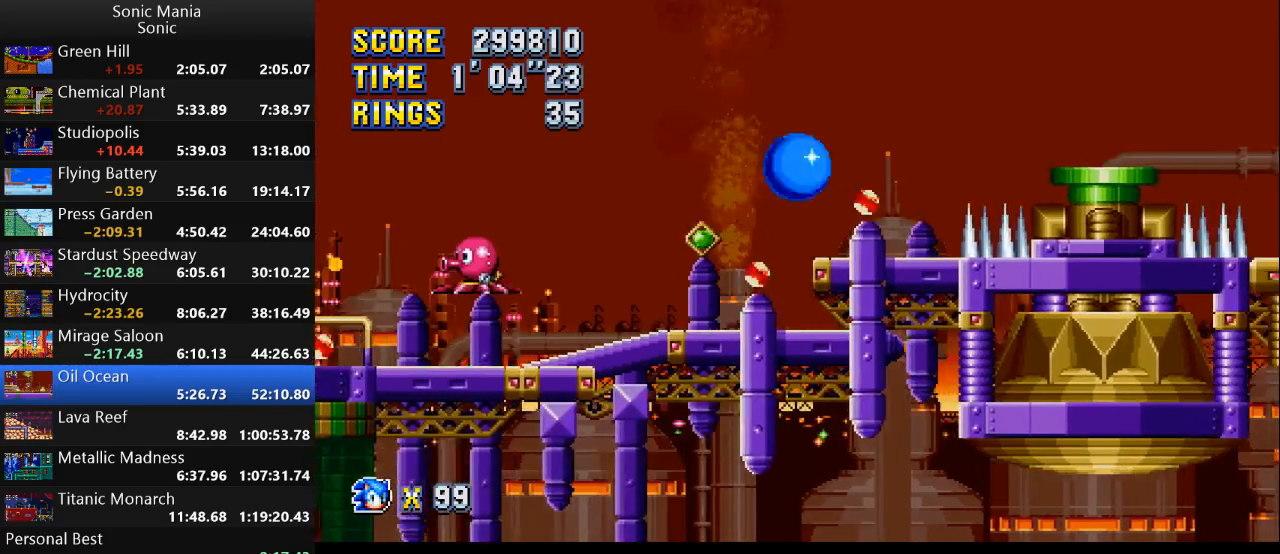
{"buttons": ["A"], "left_stick": "right", "right_stick": "center", "events": [[300, "A", "down"]]}
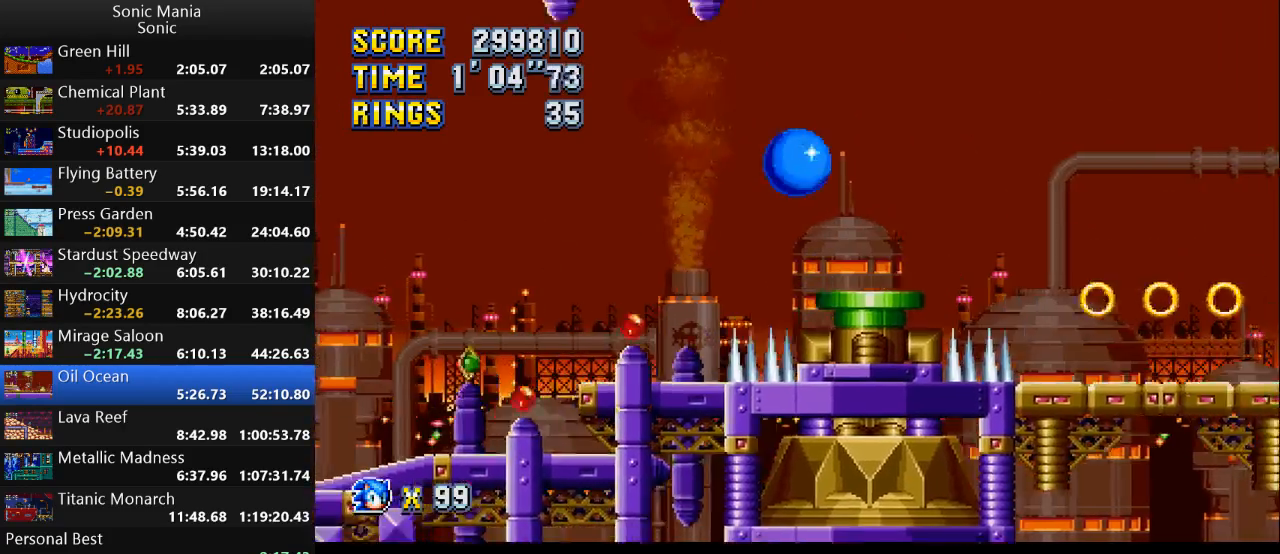
{"buttons": ["B"], "left_stick": "right", "right_stick": "center", "events": [[100, "A", "up"], [100, "left_stick", "left"], [233, "left_stick", "right"], [367, "B", "down"]]}
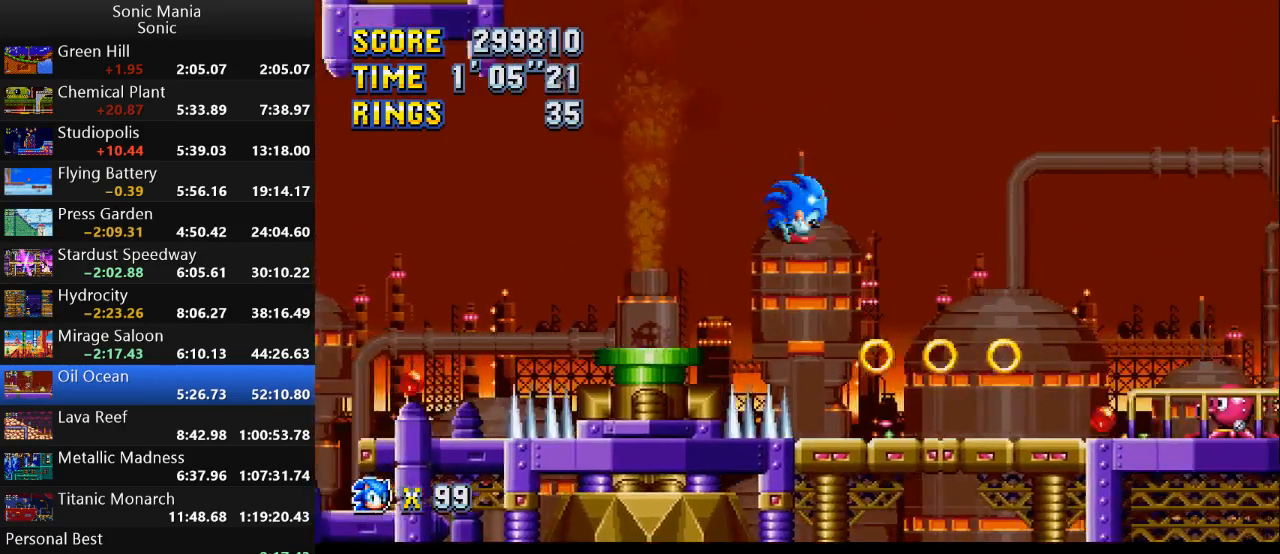
{"buttons": [], "left_stick": "right", "right_stick": "center", "events": [[500, "B", "up"]]}
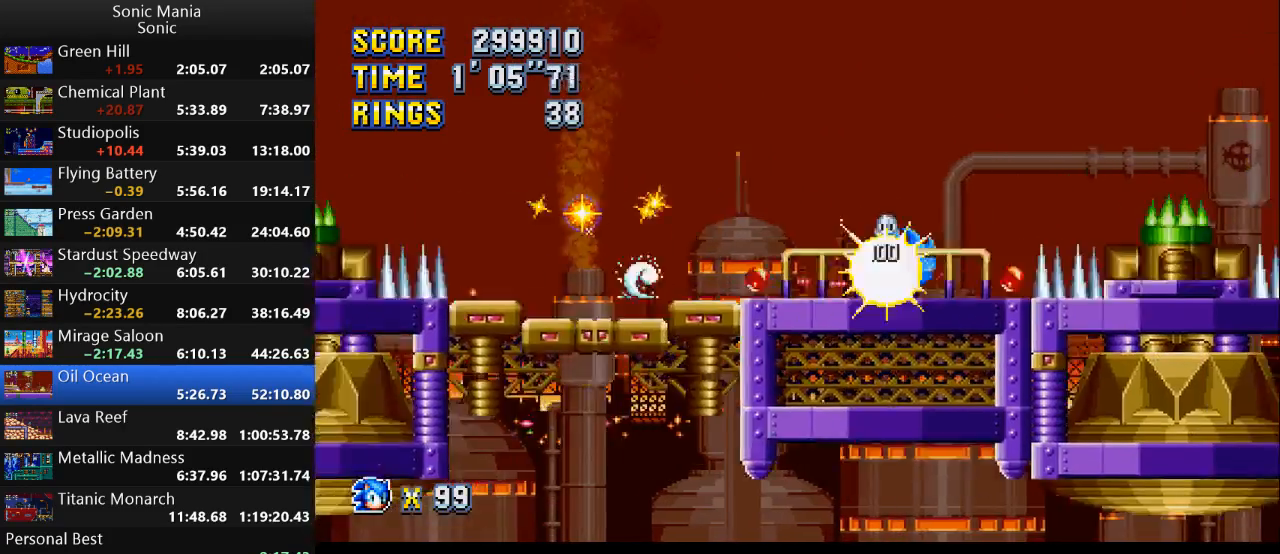
{"buttons": [], "left_stick": "right", "right_stick": "center", "events": []}
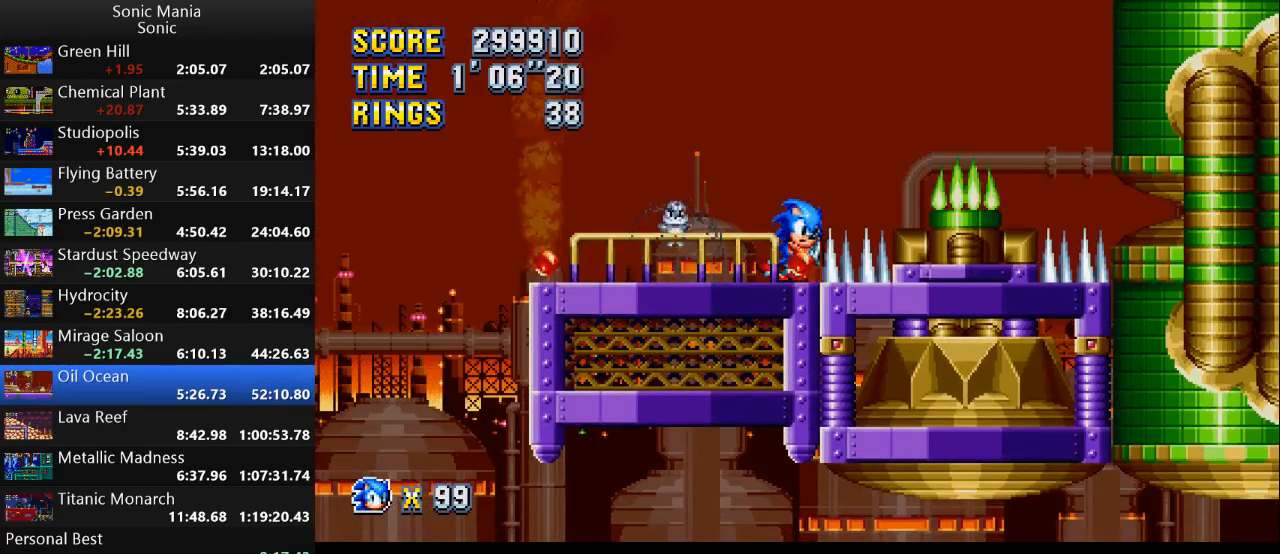
{"buttons": [], "left_stick": "center", "right_stick": "center", "events": [[133, "left_stick", "center"]]}
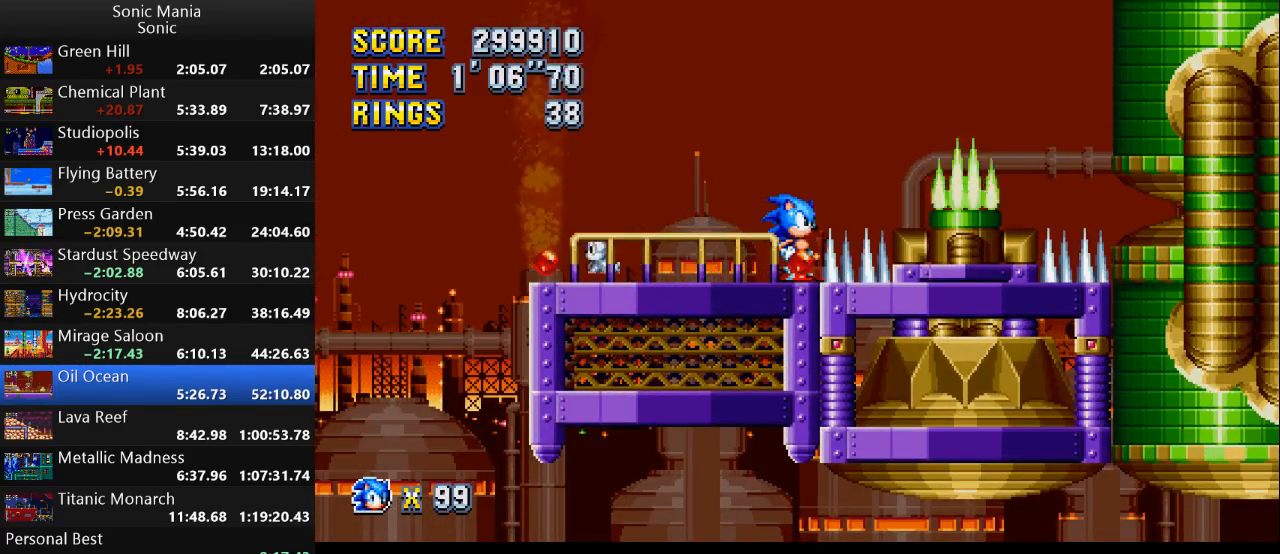
{"buttons": ["A"], "left_stick": "right", "right_stick": "center", "events": [[367, "left_stick", "right"], [400, "A", "down"]]}
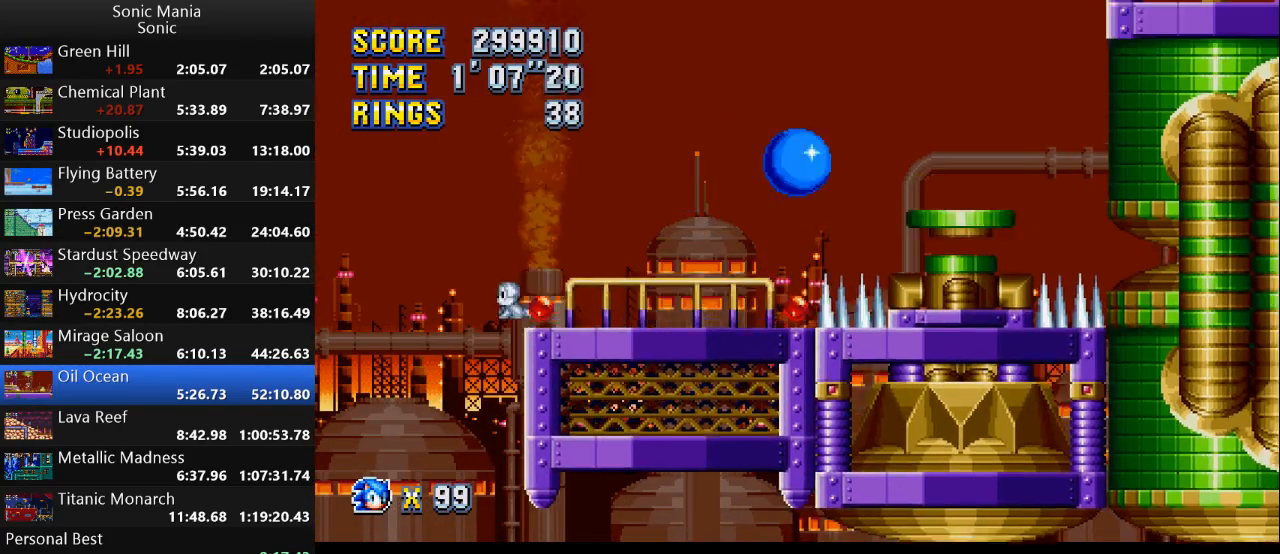
{"buttons": [], "left_stick": "left", "right_stick": "center", "events": [[100, "A", "up"], [433, "left_stick", "center"], [500, "left_stick", "left"]]}
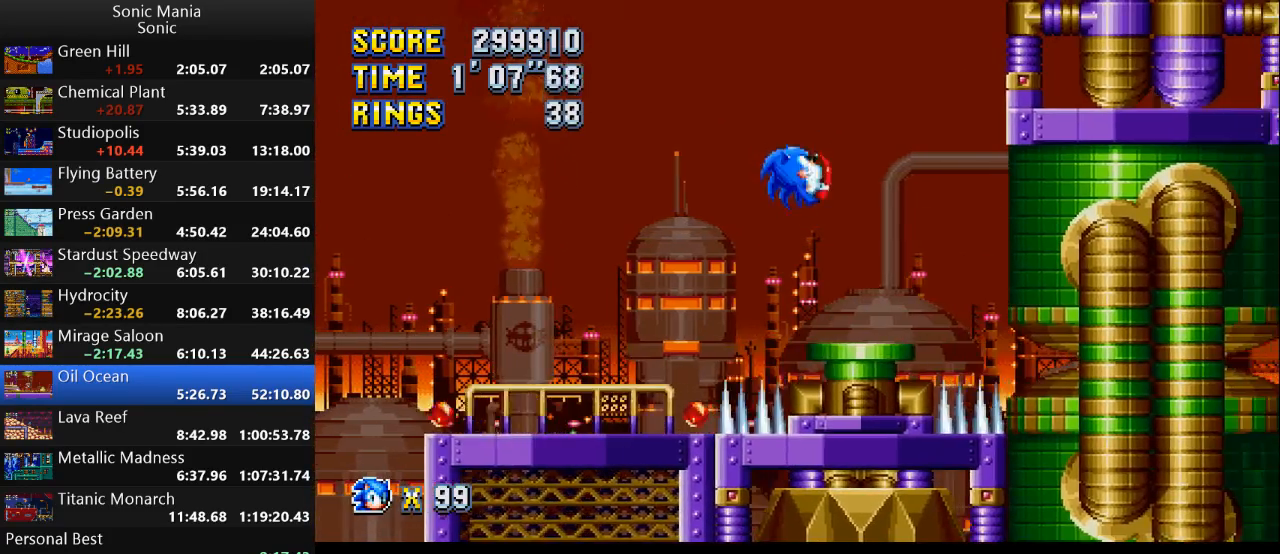
{"buttons": [], "left_stick": "center", "right_stick": "center", "events": [[367, "left_stick", "right"], [433, "left_stick", "center"]]}
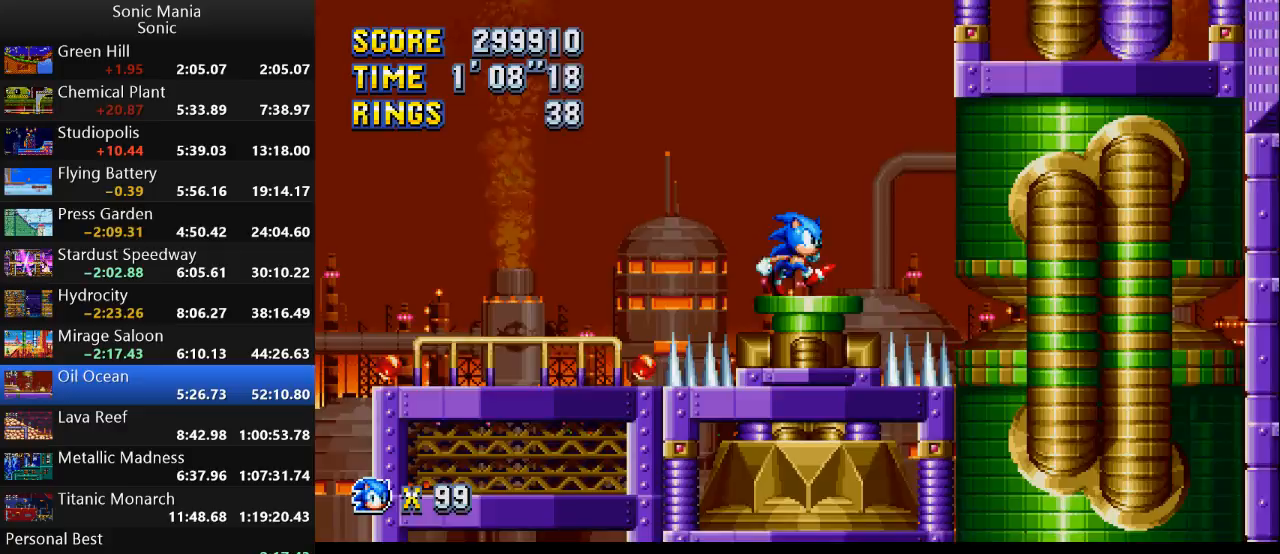
{"buttons": [], "left_stick": "center", "right_stick": "center", "events": []}
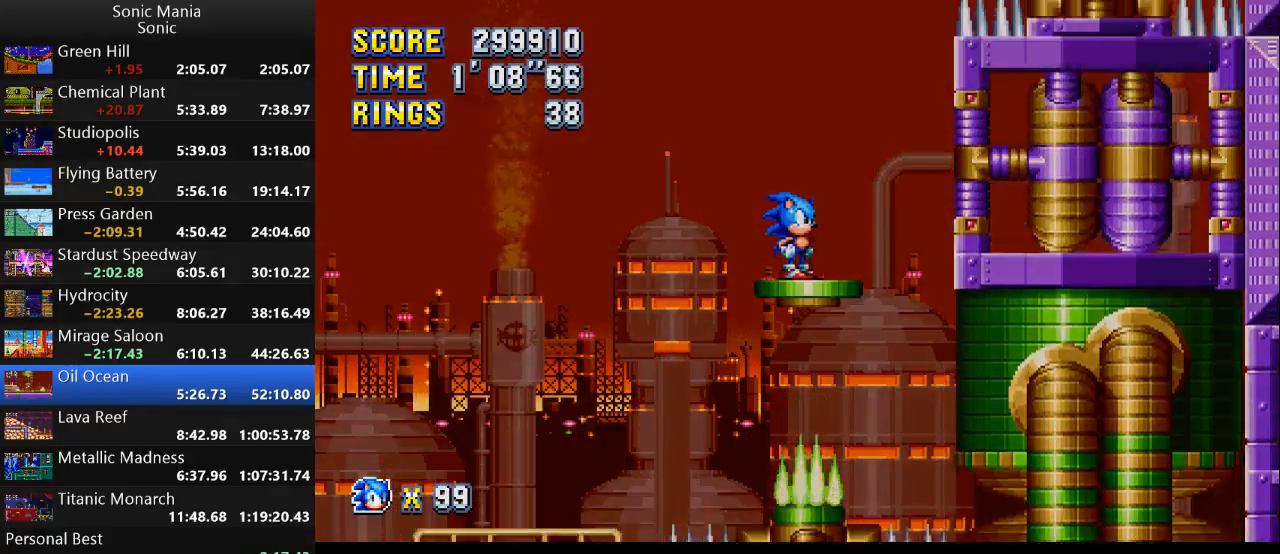
{"buttons": [], "left_stick": "right", "right_stick": "center", "events": [[367, "left_stick", "right"]]}
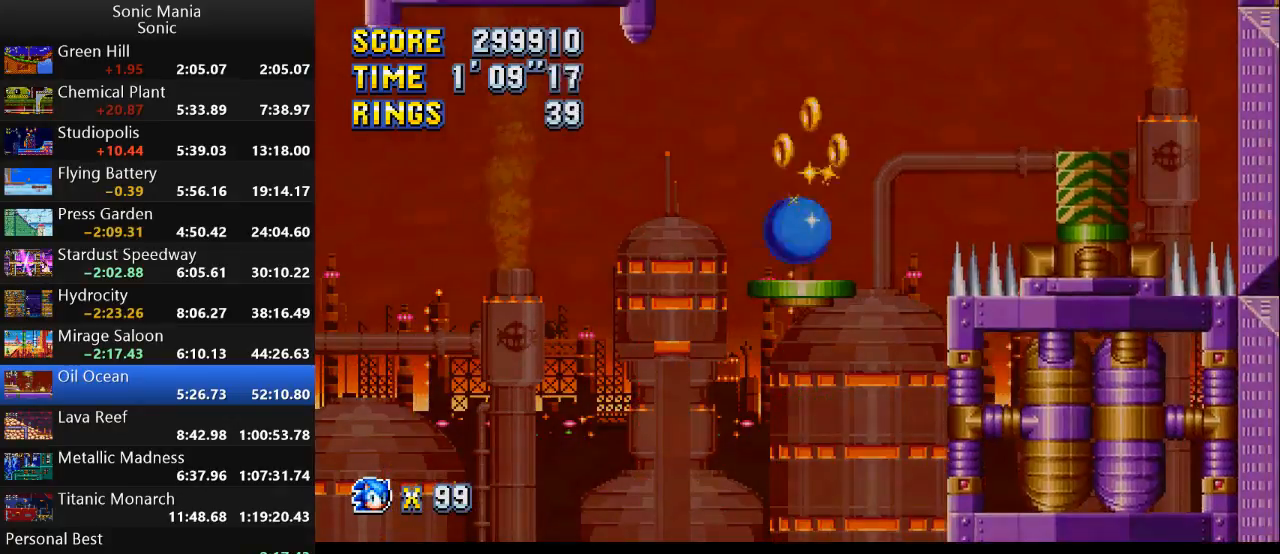
{"buttons": ["A"], "left_stick": "right", "right_stick": "center", "events": [[33, "A", "down"]]}